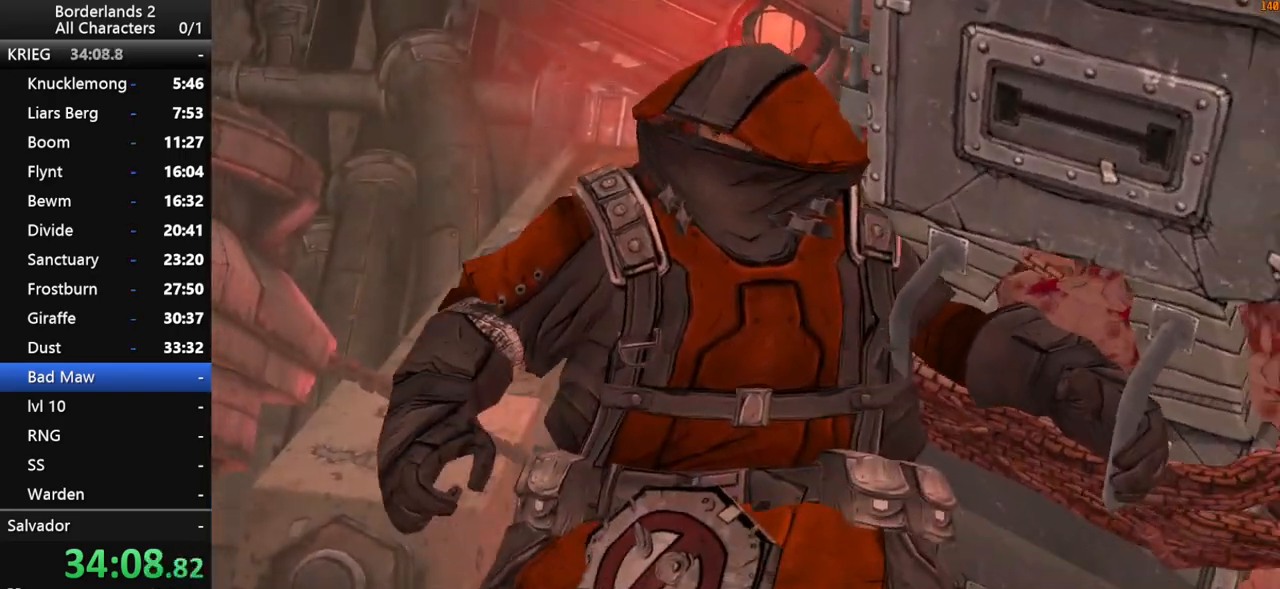
Gameplay with keyboard and mouse; each line is a JSON object with the keys and mouse buttons held at the frame after it. "events" lists presses ("down") and releases ("up") of "1", "2", "3", "4", "a", "b", "c", "ctrl", "d", "down", "e", "end", "escape", "f", "g", "left", "q", "r", "return", "right", "s", "shift", "space", "t", "up", "v", "w", "x", "y", "z", "mouse_left", "mouse_middle", "mouse_right", "mouse_wheel_up" and "mouse_wheel_down" between this image and that frame as [ms after this image, input, new state], when the widget could be followed in between. "mouse_left", "mouse_middle", "mouse_right", "mouse_wheel_up", "mouse_wheel_down" = the "left", "middle", "right", "wheel_up", "wheel_down" buttons of the "mouse" list. No other keys are recorded. "mouse_move" is the direction in which the mouse moves at that frame (one of eight, or "still"), when it could be read. Not read: other_keys tab.
{"keys": [], "mouse": [], "mouse_move": "up-left", "events": []}
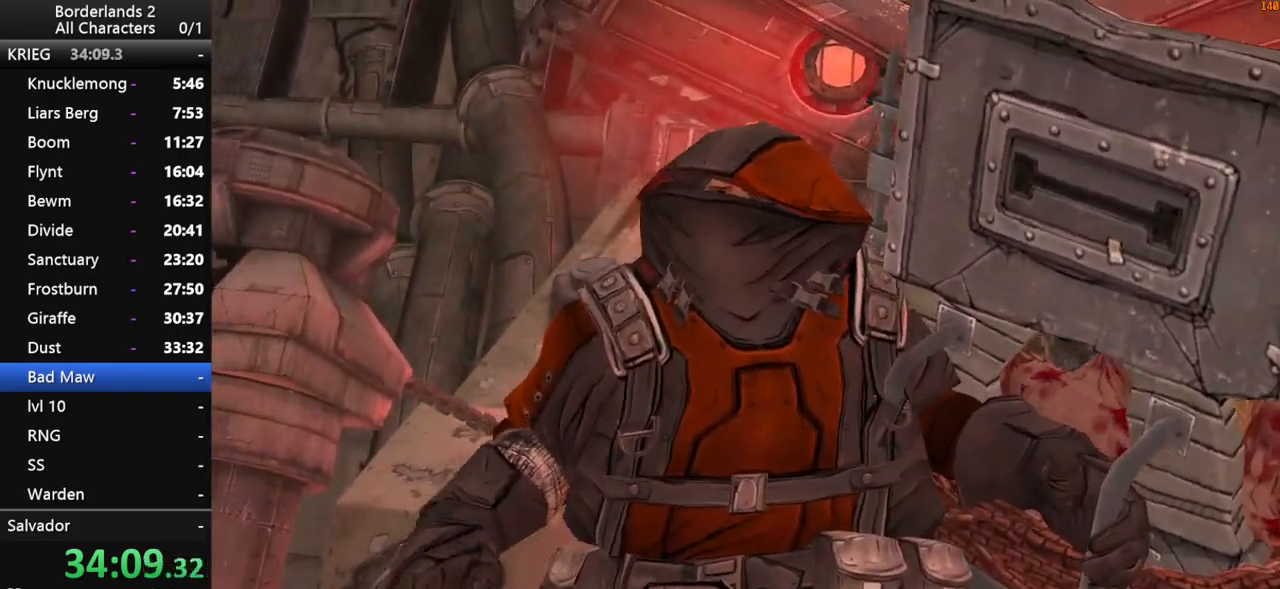
{"keys": [], "mouse": [], "mouse_move": "left", "events": []}
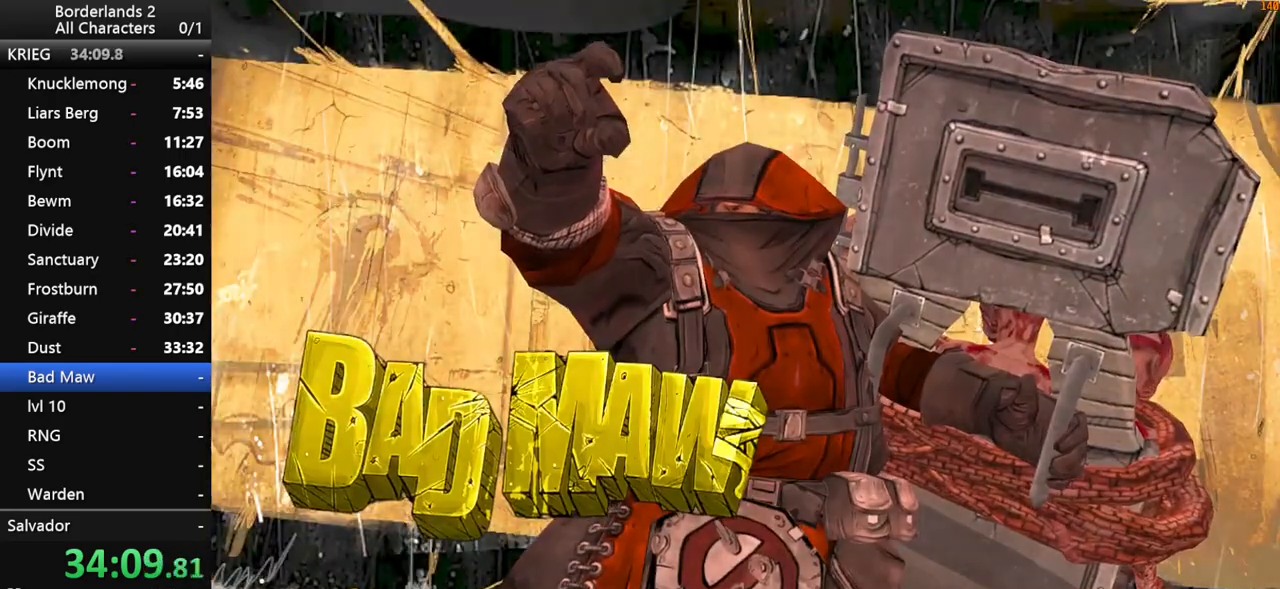
{"keys": [], "mouse": [], "mouse_move": "still", "events": []}
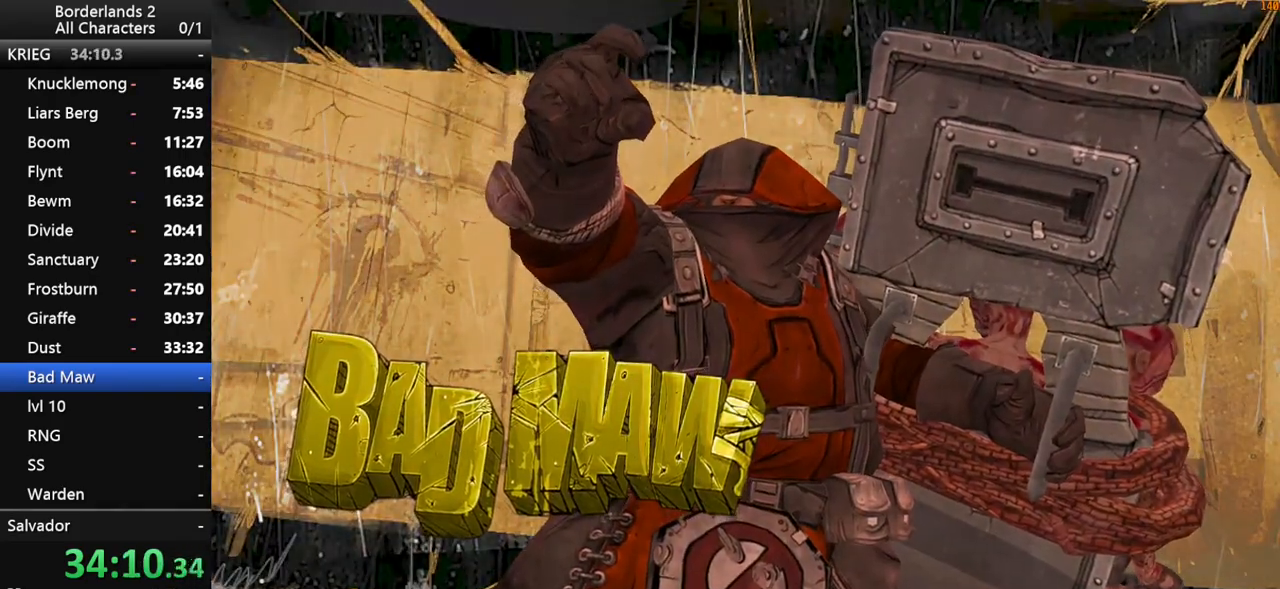
{"keys": [], "mouse": [], "mouse_move": "still", "events": [[67, "mouse_left", "down"], [67, "mouse_right", "down"], [250, "mouse_left", "up"], [250, "mouse_right", "up"]]}
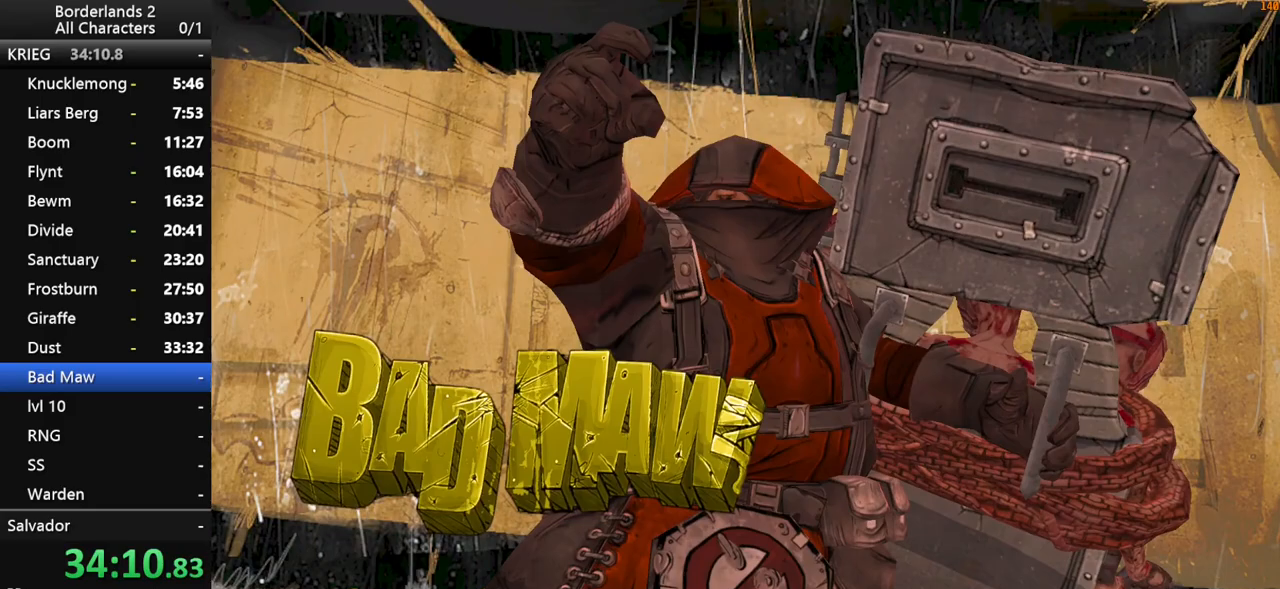
{"keys": [], "mouse": [], "mouse_move": "still", "events": []}
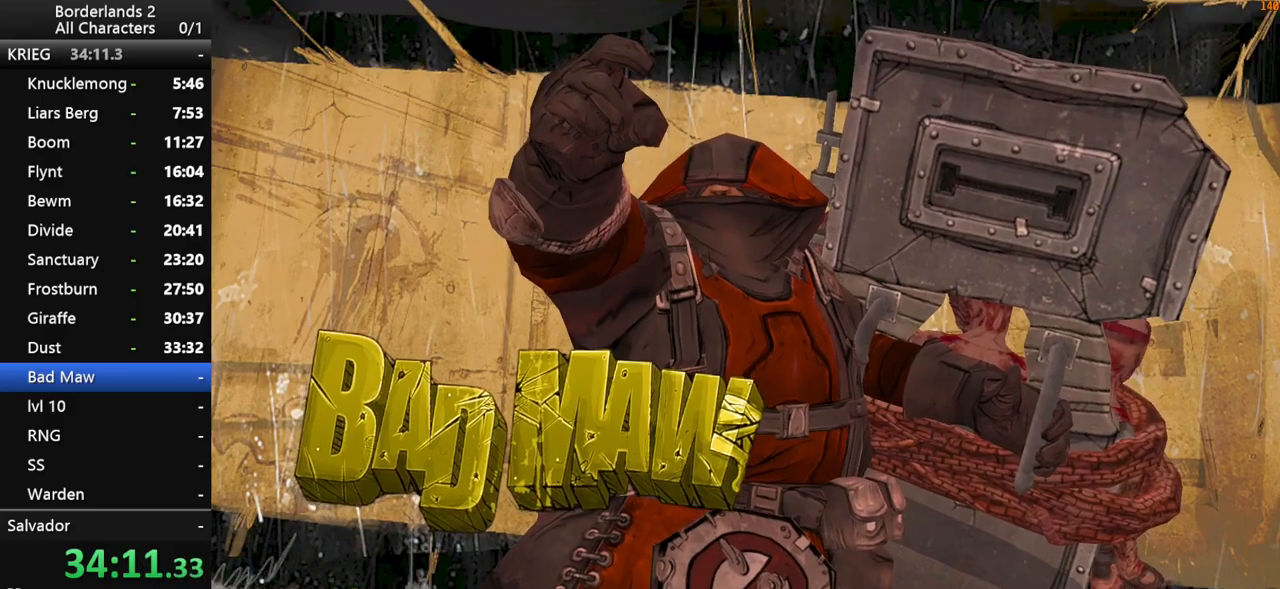
{"keys": [], "mouse": [], "mouse_move": "still", "events": []}
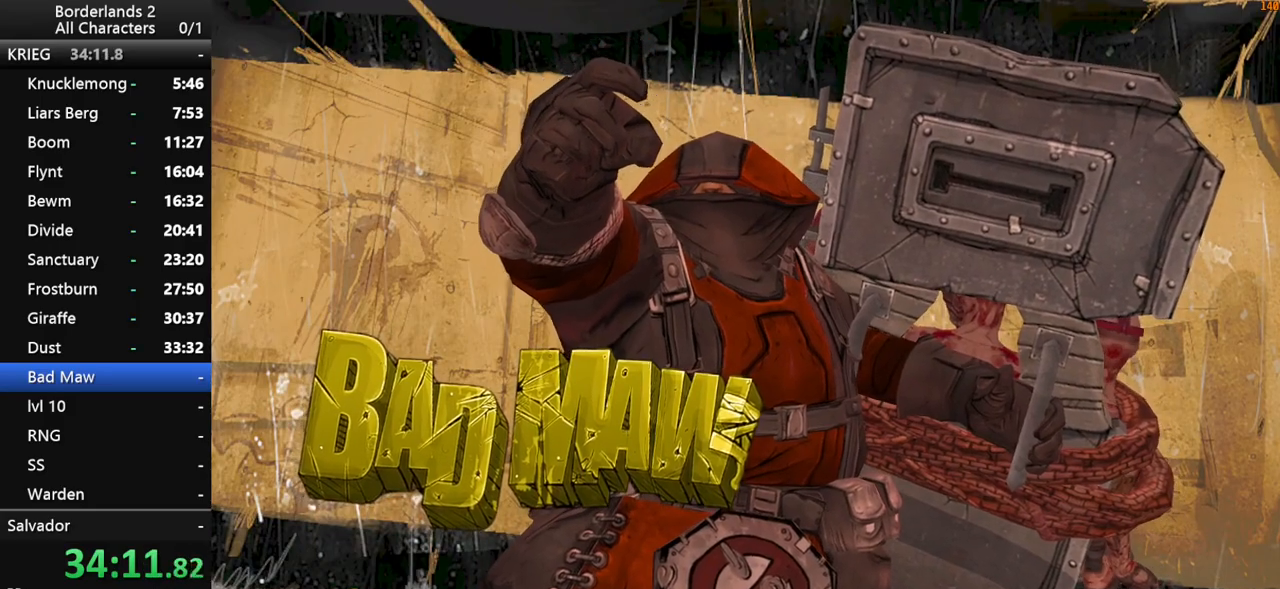
{"keys": [], "mouse": [], "mouse_move": "still", "events": []}
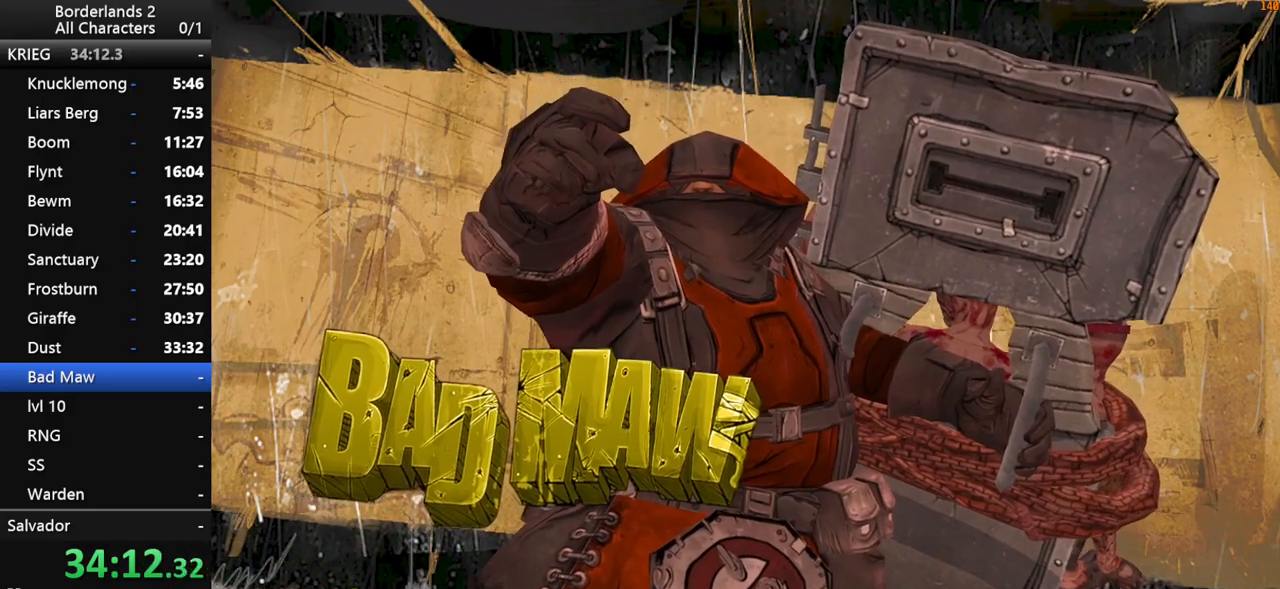
{"keys": [], "mouse": [], "mouse_move": "up-left", "events": []}
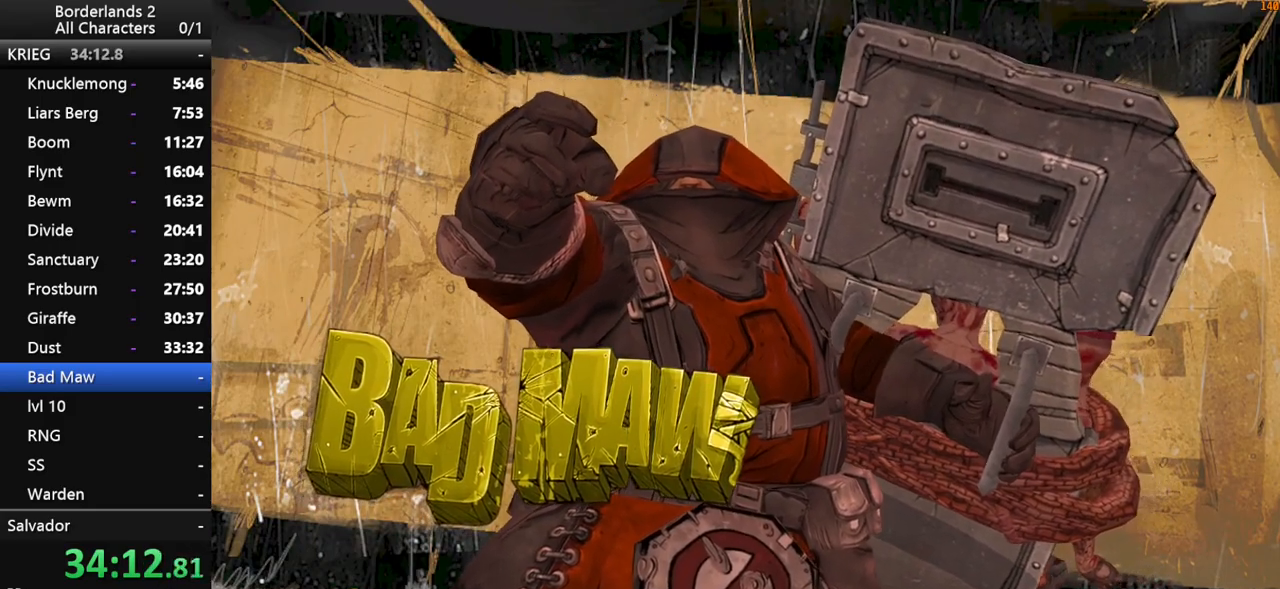
{"keys": [], "mouse": [], "mouse_move": "still", "events": []}
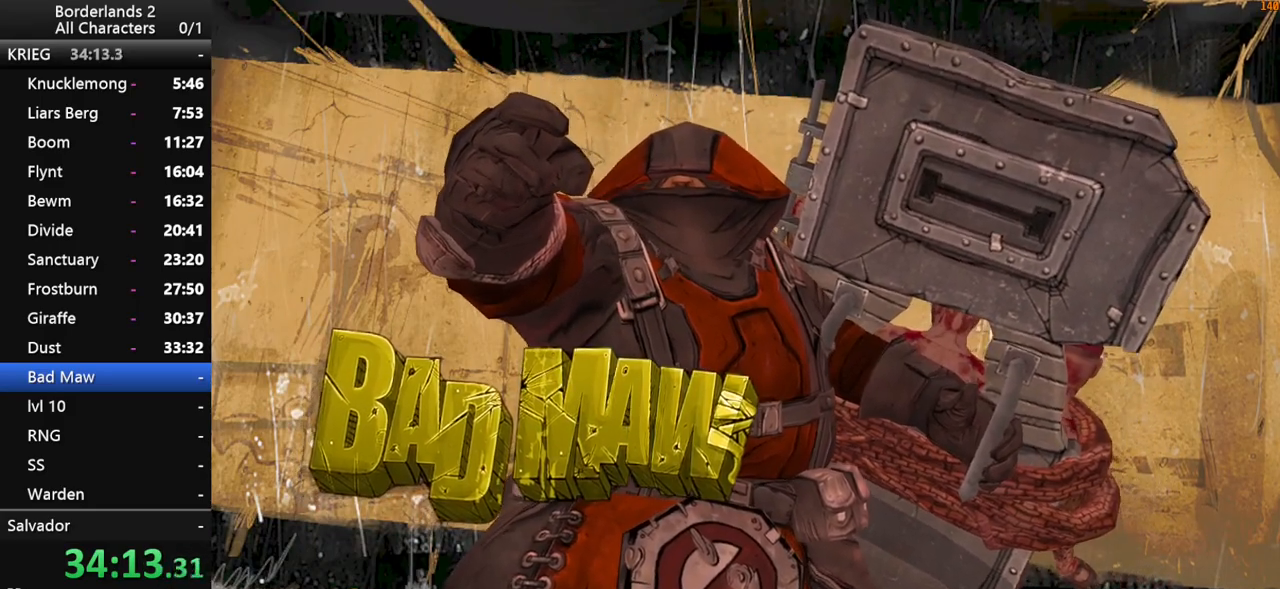
{"keys": [], "mouse": [], "mouse_move": "still", "events": []}
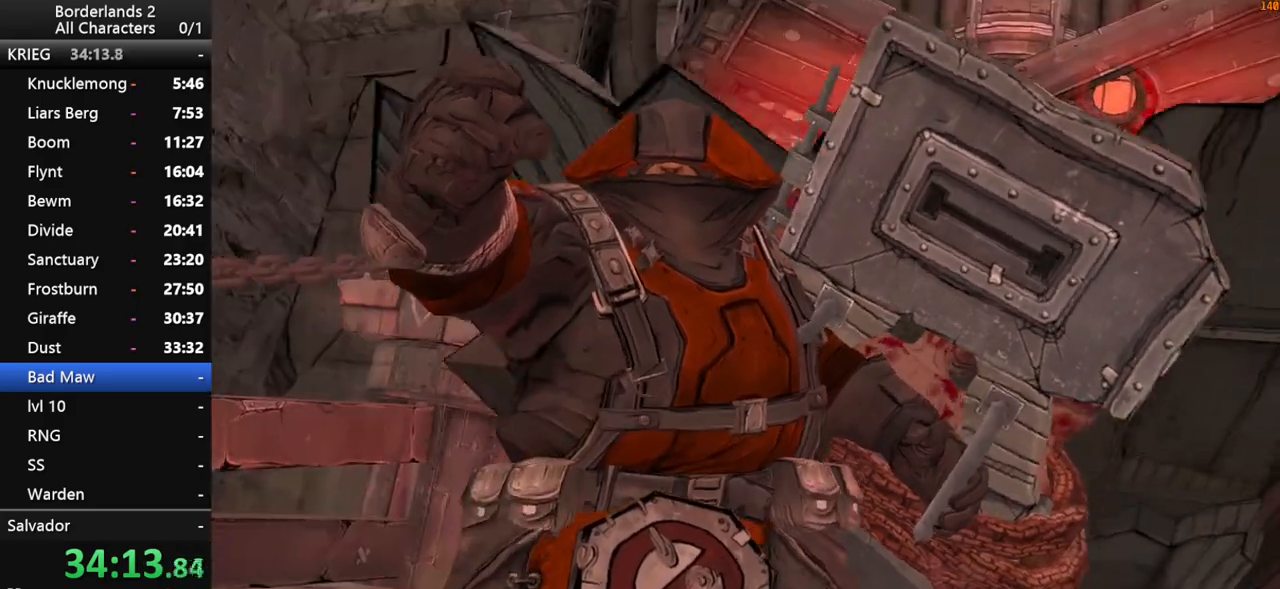
{"keys": [], "mouse": [], "mouse_move": "still", "events": []}
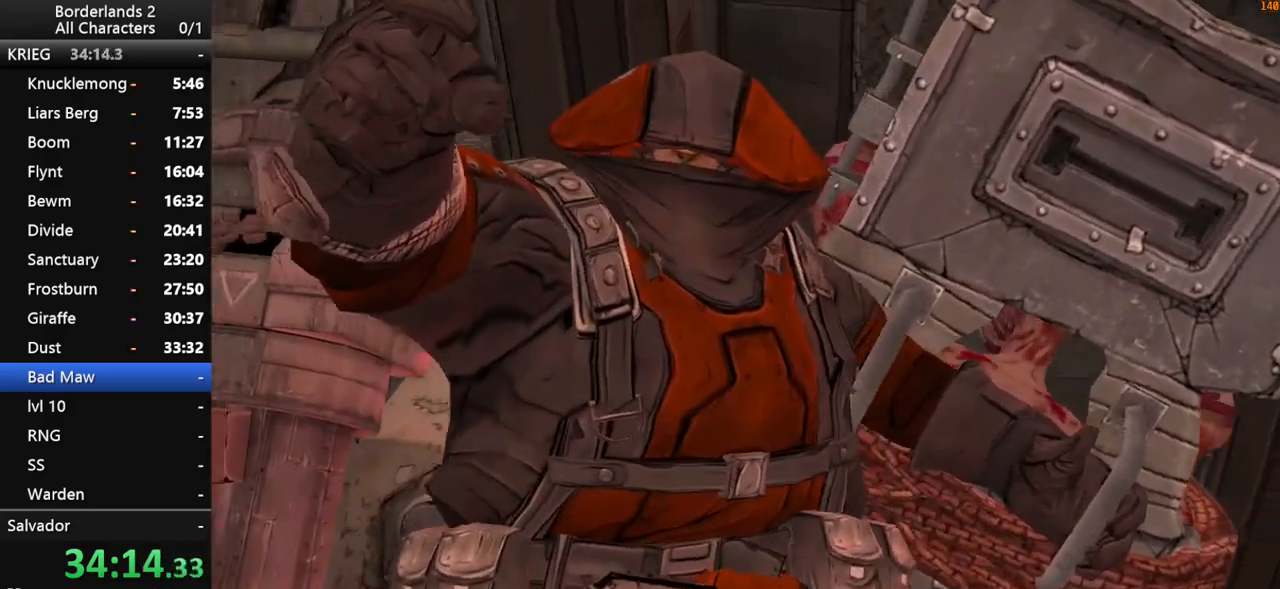
{"keys": [], "mouse": [], "mouse_move": "still", "events": []}
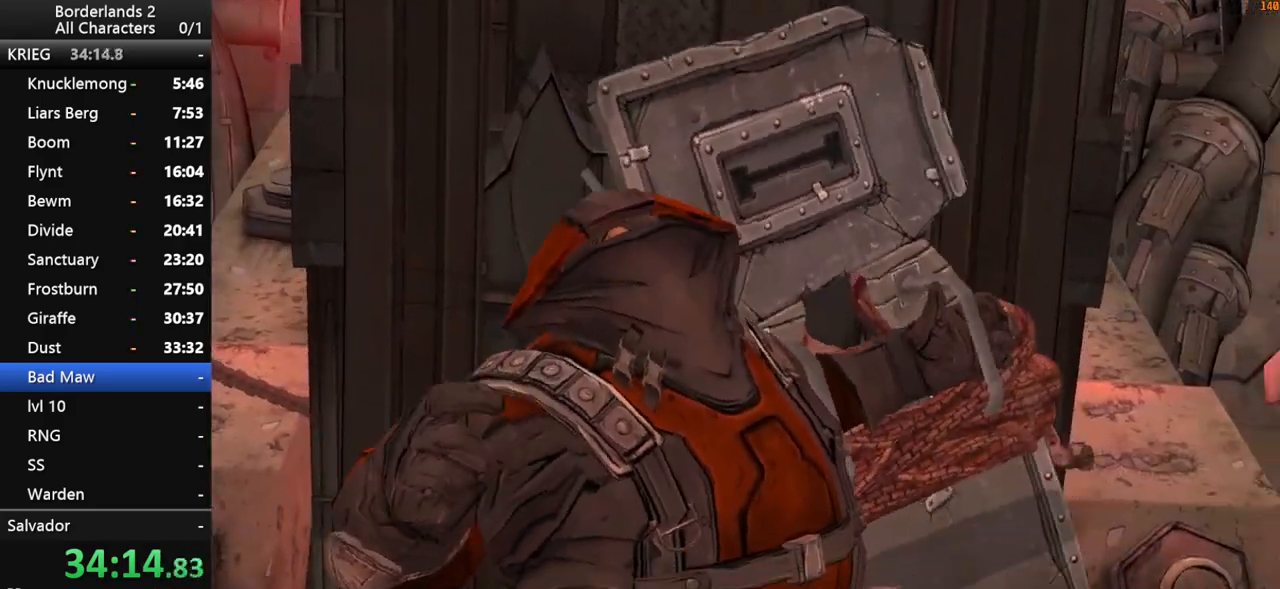
{"keys": [], "mouse": [], "mouse_move": "still", "events": []}
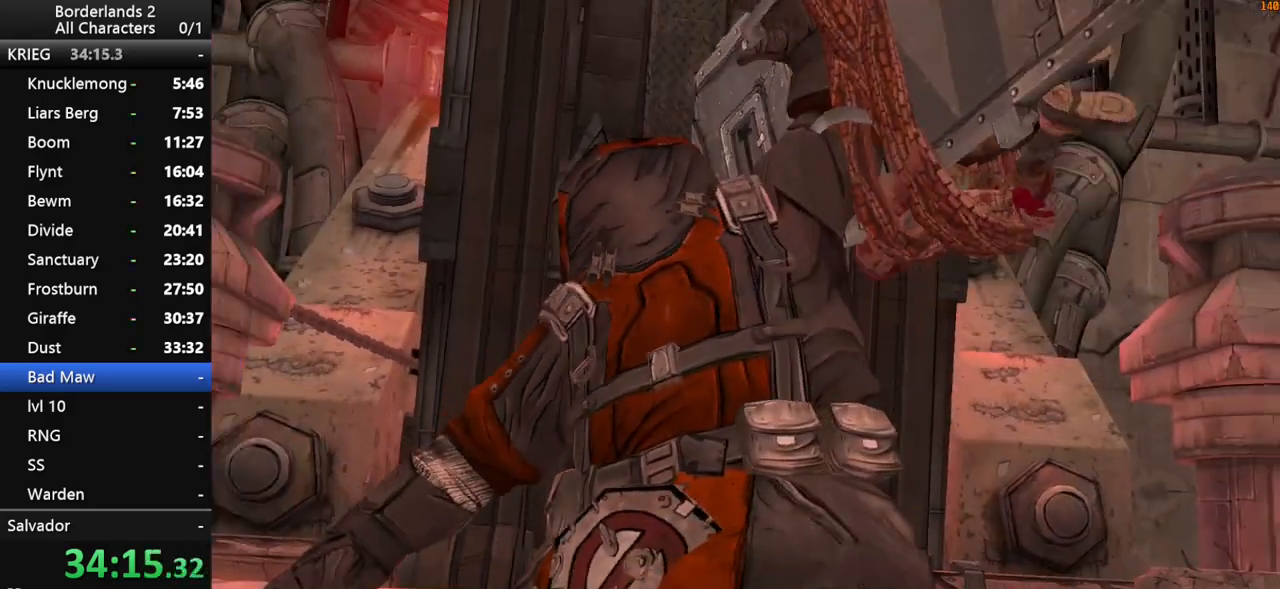
{"keys": [], "mouse": [], "mouse_move": "left", "events": []}
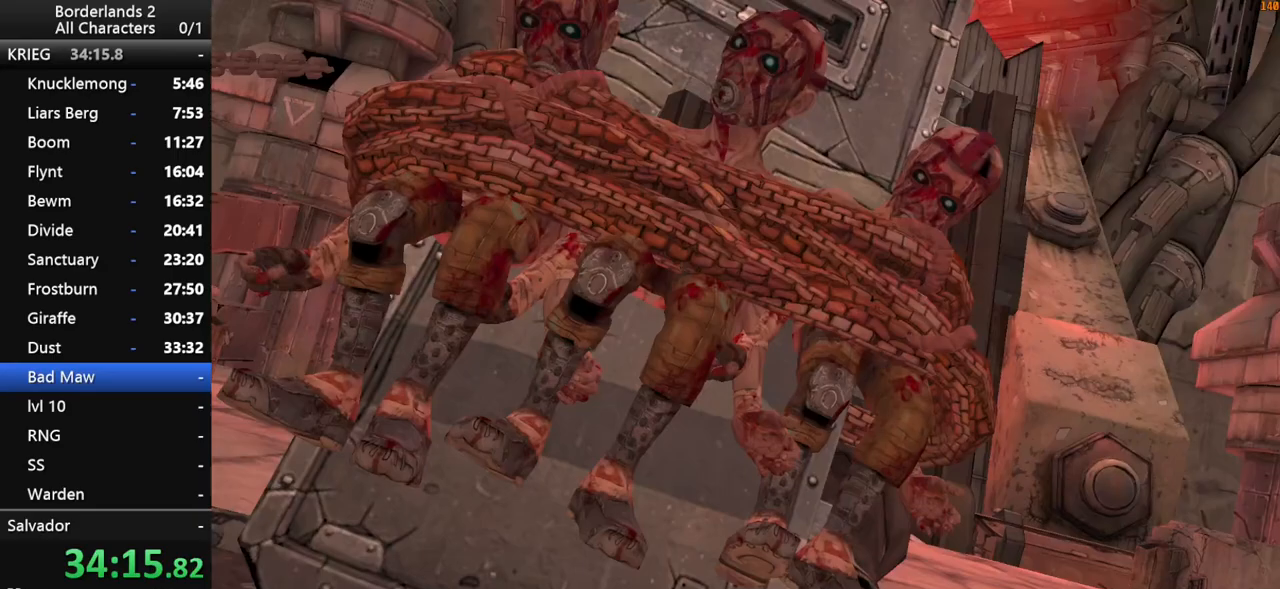
{"keys": [], "mouse": [], "mouse_move": "still", "events": []}
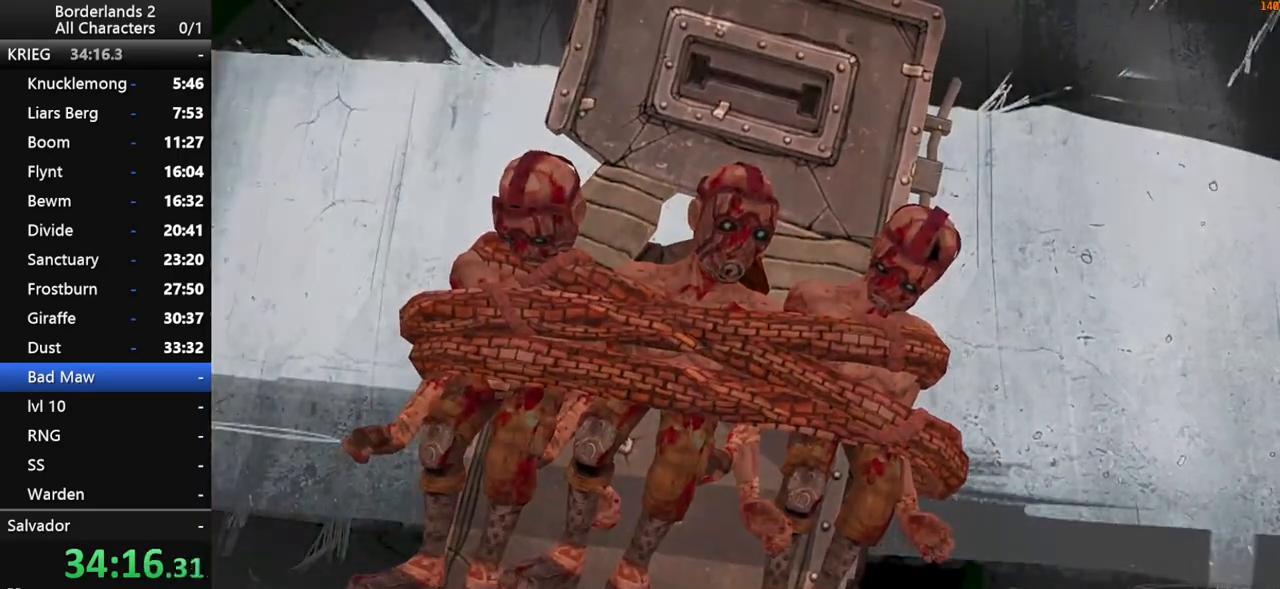
{"keys": [], "mouse": [], "mouse_move": "still", "events": [[250, "mouse_left", "down"], [250, "mouse_right", "down"], [400, "mouse_left", "up"], [433, "mouse_right", "up"]]}
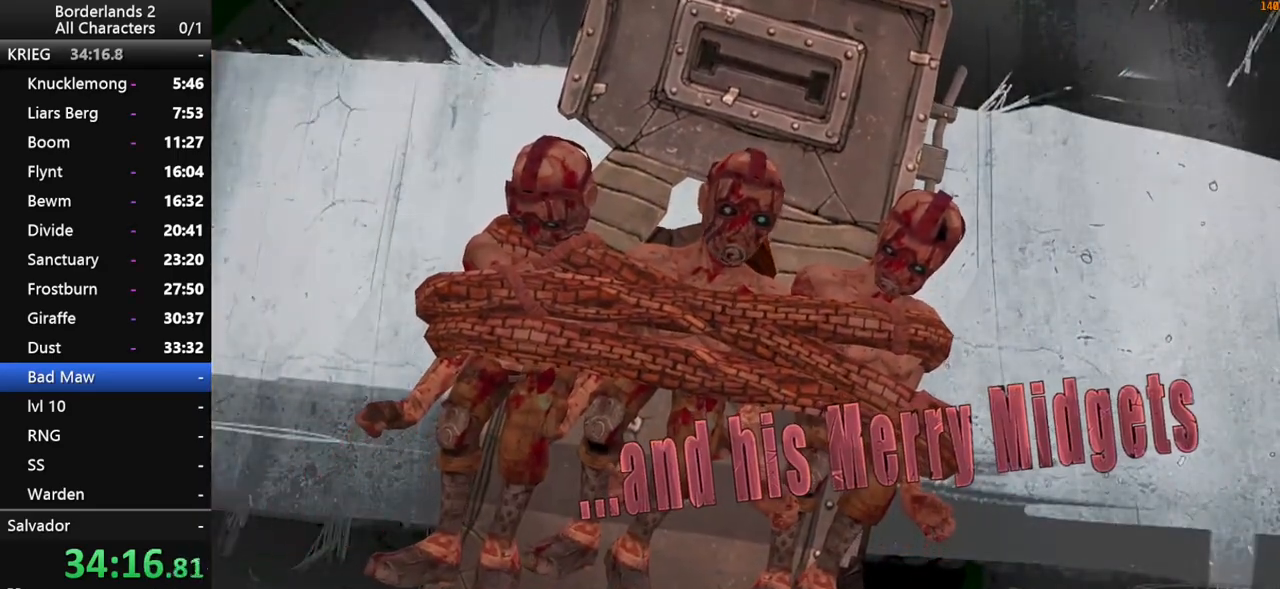
{"keys": [], "mouse": [], "mouse_move": "still", "events": []}
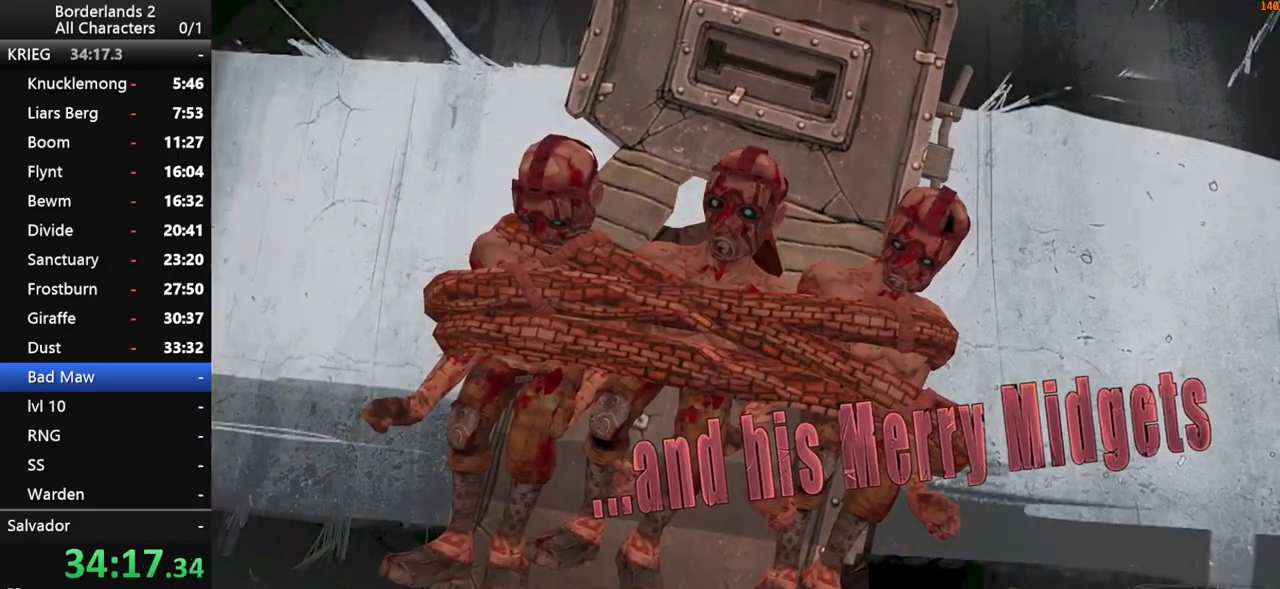
{"keys": [], "mouse": [], "mouse_move": "still", "events": []}
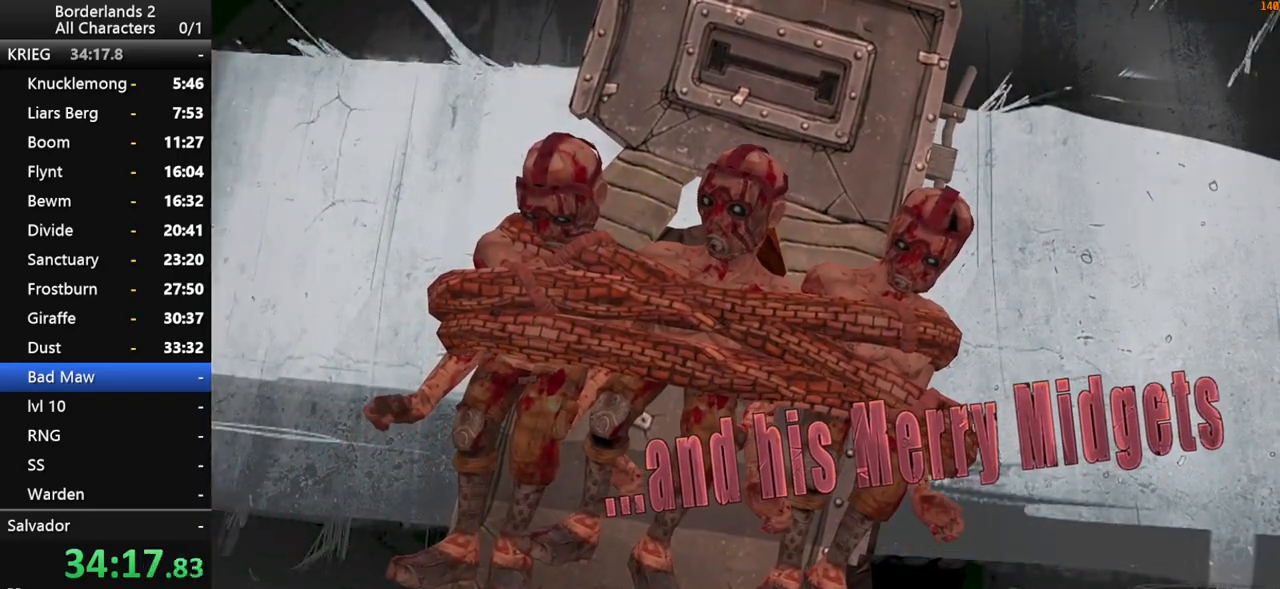
{"keys": [], "mouse": [], "mouse_move": "still", "events": []}
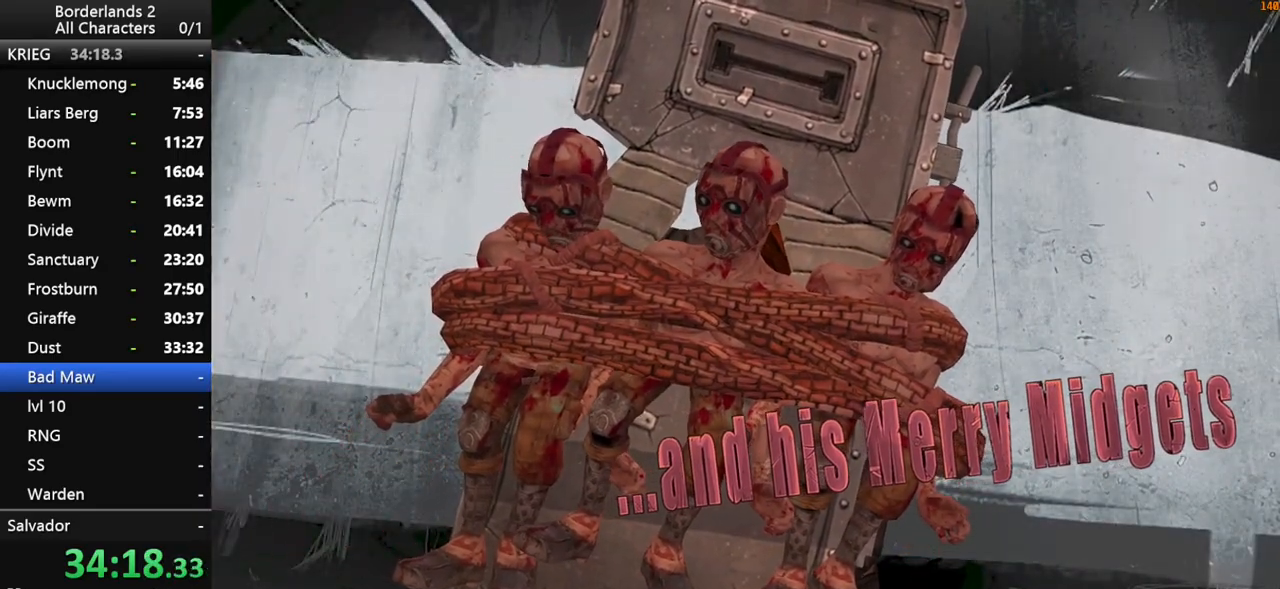
{"keys": [], "mouse": [], "mouse_move": "still", "events": []}
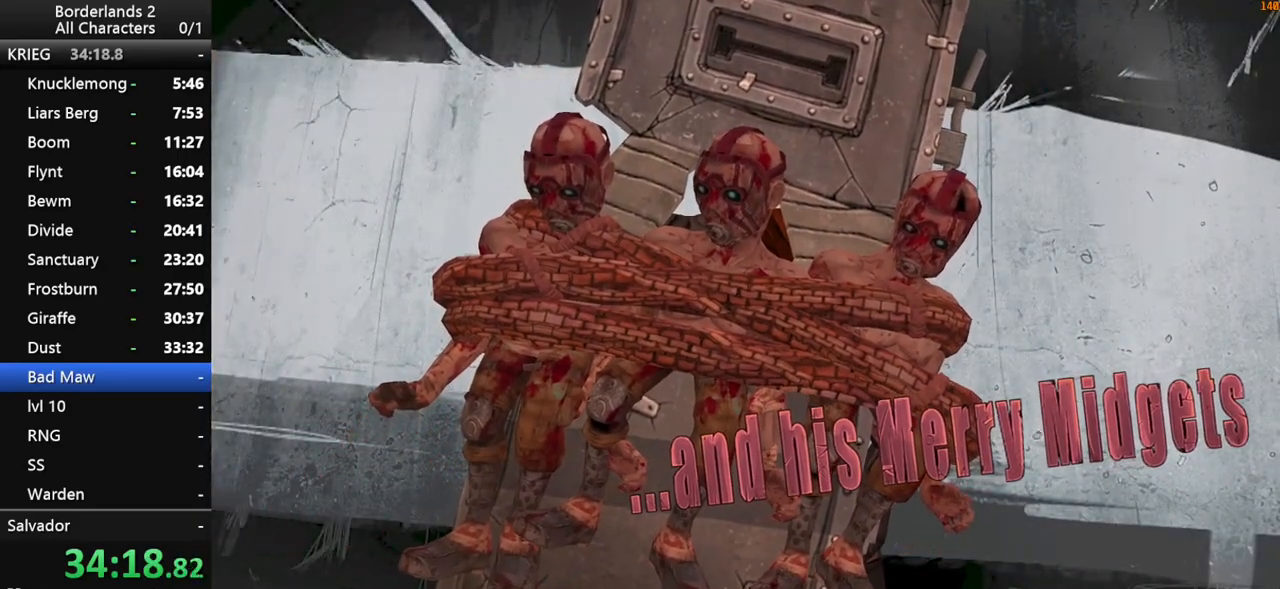
{"keys": [], "mouse": [], "mouse_move": "still", "events": []}
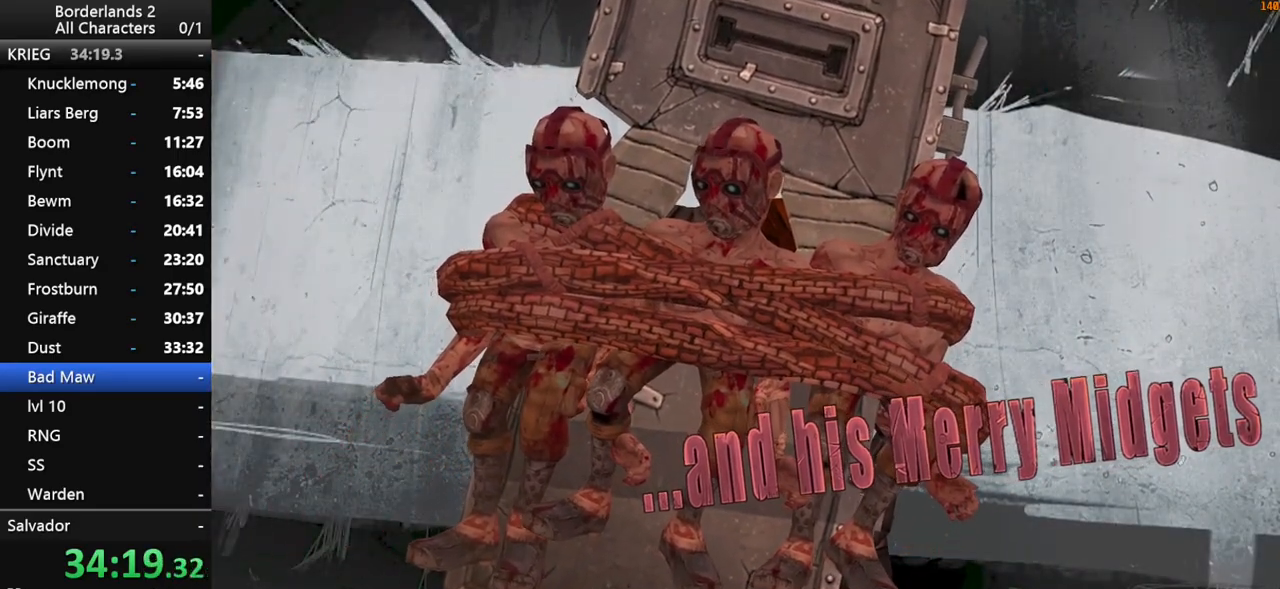
{"keys": [], "mouse": [], "mouse_move": "still", "events": []}
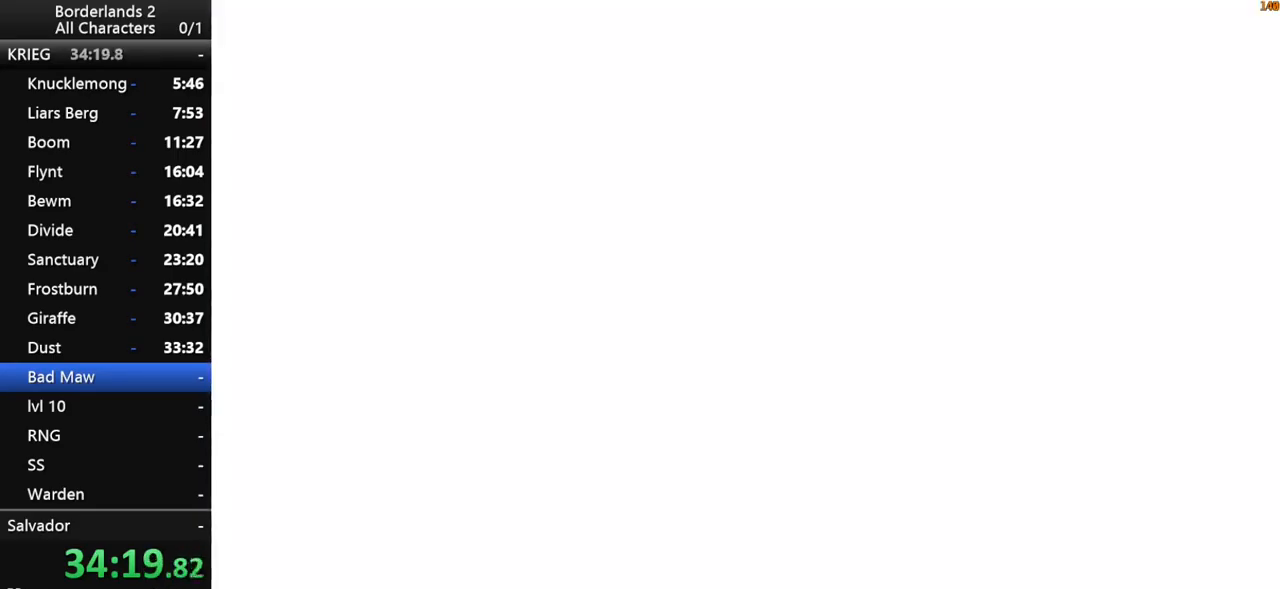
{"keys": ["a", "shift", "w"], "mouse": [], "mouse_move": "still", "events": [[450, "a", "down"], [450, "shift", "down"], [500, "w", "down"]]}
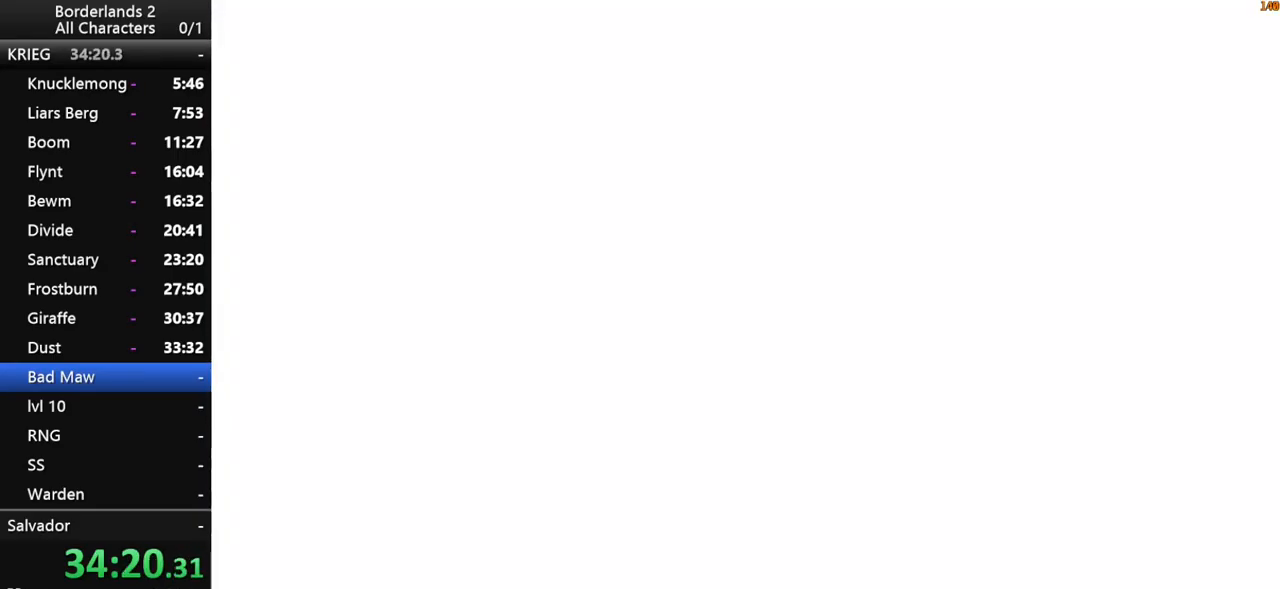
{"keys": ["shift", "w"], "mouse": [], "mouse_move": "left", "events": [[100, "shift", "up"], [133, "a", "up"], [183, "shift", "down"], [233, "shift", "up"], [333, "w", "up"], [383, "shift", "down"], [417, "w", "down"]]}
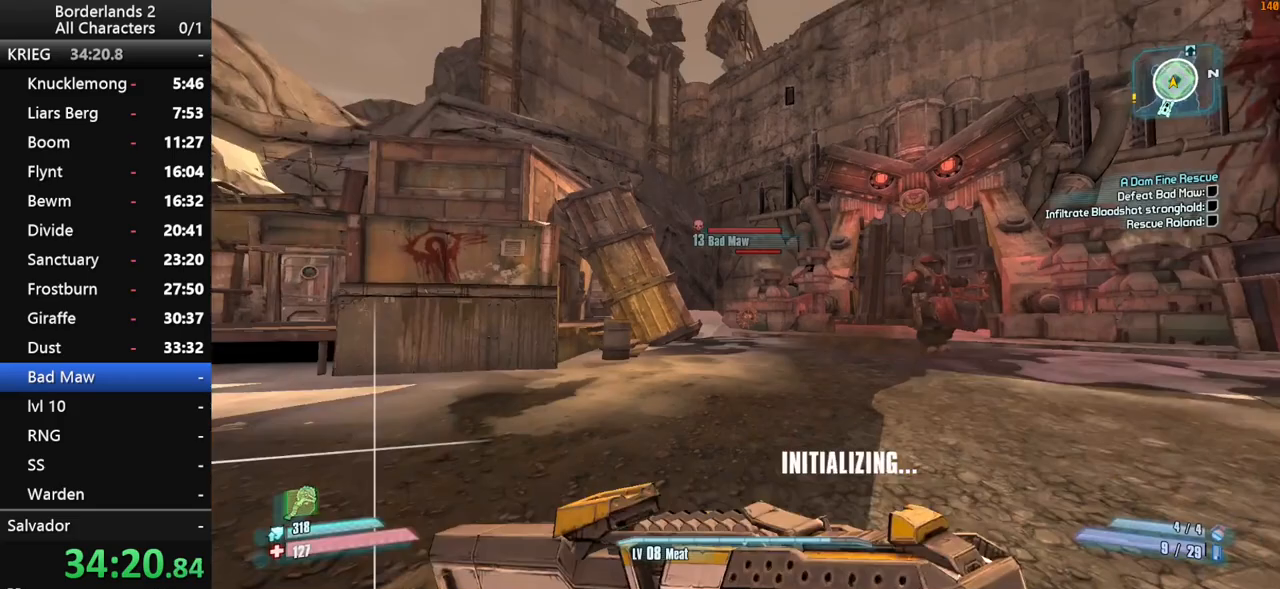
{"keys": ["shift", "space", "w"], "mouse": [], "mouse_move": "still", "events": [[300, "space", "down"]]}
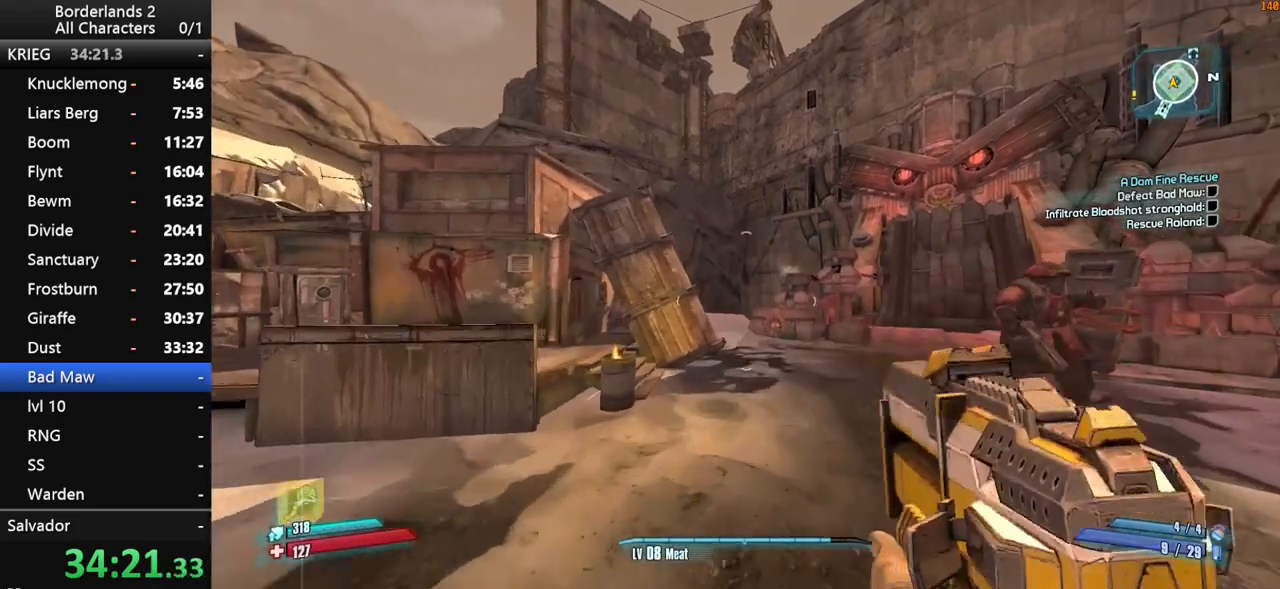
{"keys": ["w"], "mouse": [], "mouse_move": "still", "events": [[133, "d", "down"], [267, "space", "up"], [367, "d", "up"], [500, "shift", "up"]]}
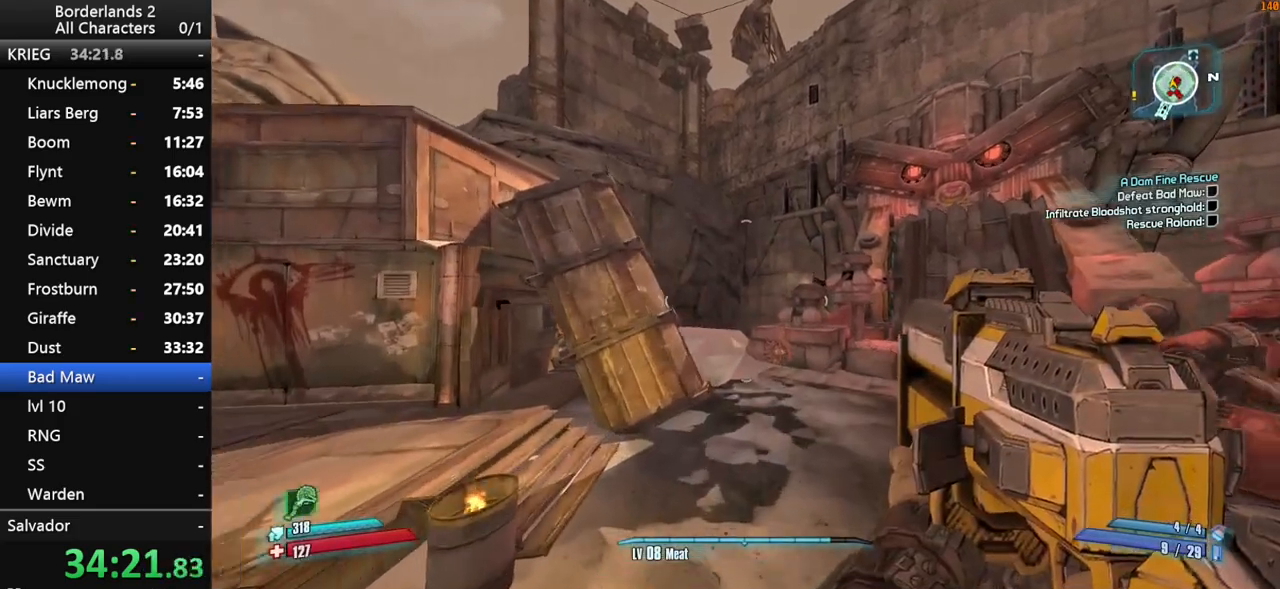
{"keys": ["w"], "mouse": [], "mouse_move": "still", "events": []}
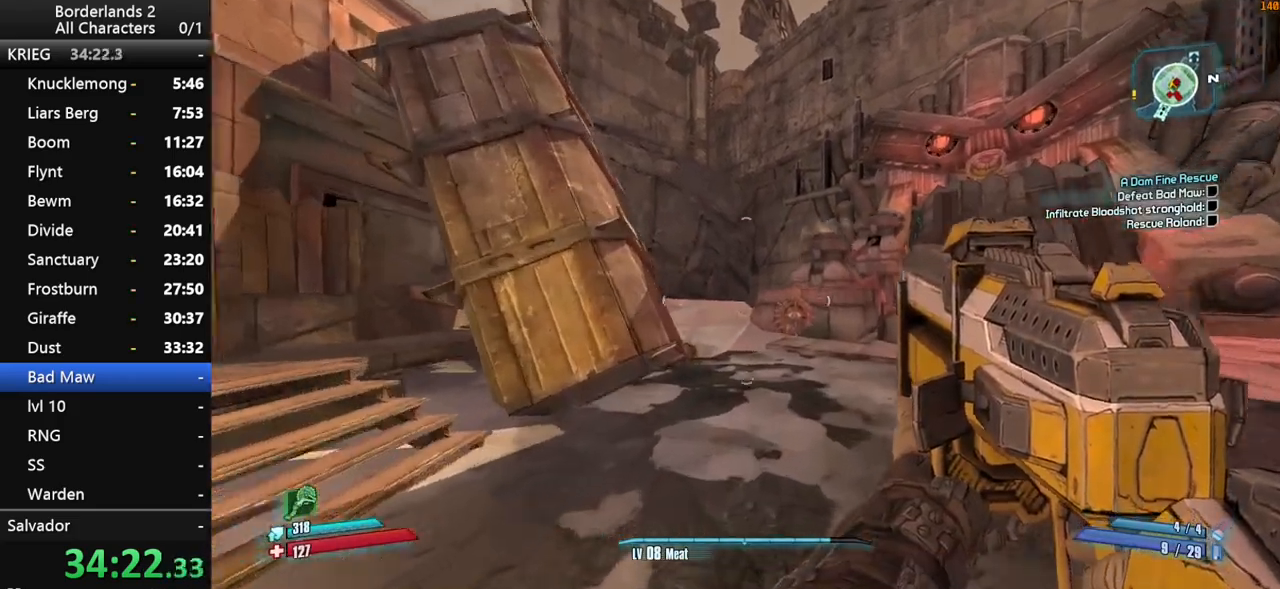
{"keys": ["w"], "mouse": [], "mouse_move": "left", "events": [[167, "space", "down"], [200, "space", "up"], [350, "space", "down"], [483, "space", "up"]]}
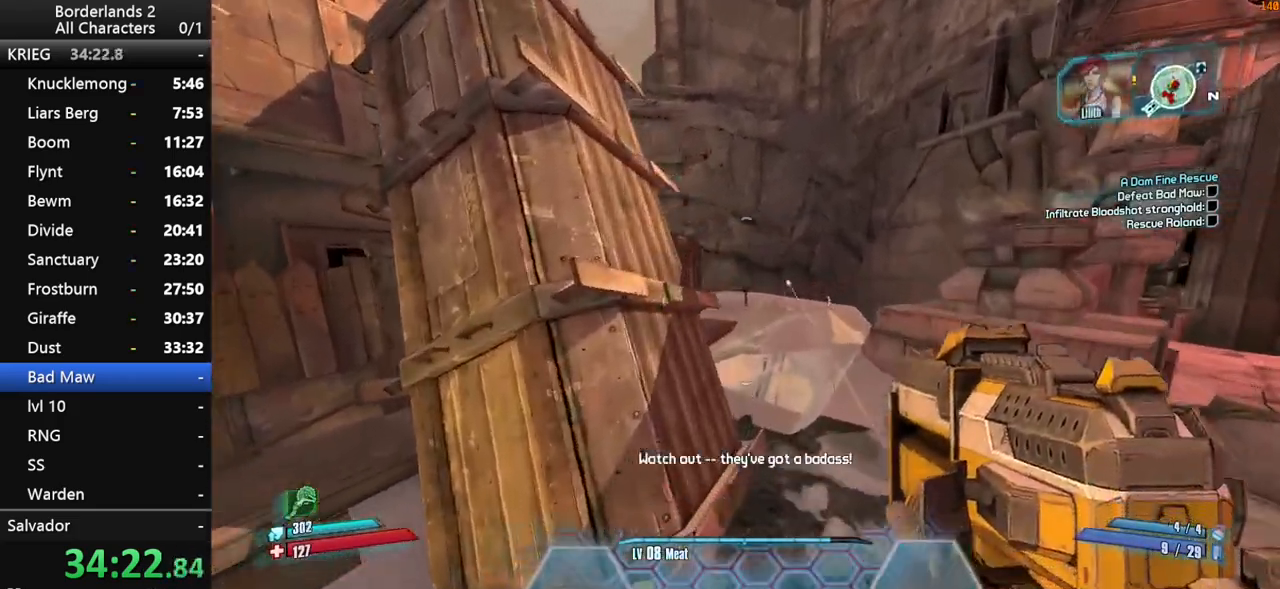
{"keys": ["w"], "mouse": [], "mouse_move": "still", "events": [[317, "a", "down"], [500, "a", "up"]]}
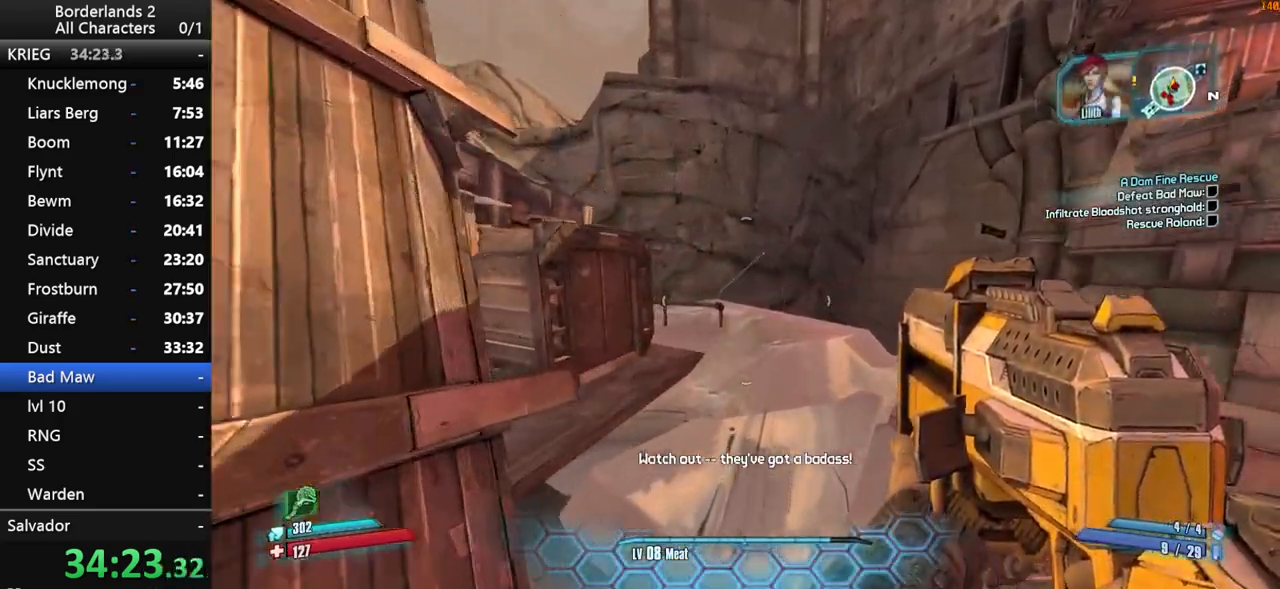
{"keys": ["w"], "mouse": [], "mouse_move": "left", "events": []}